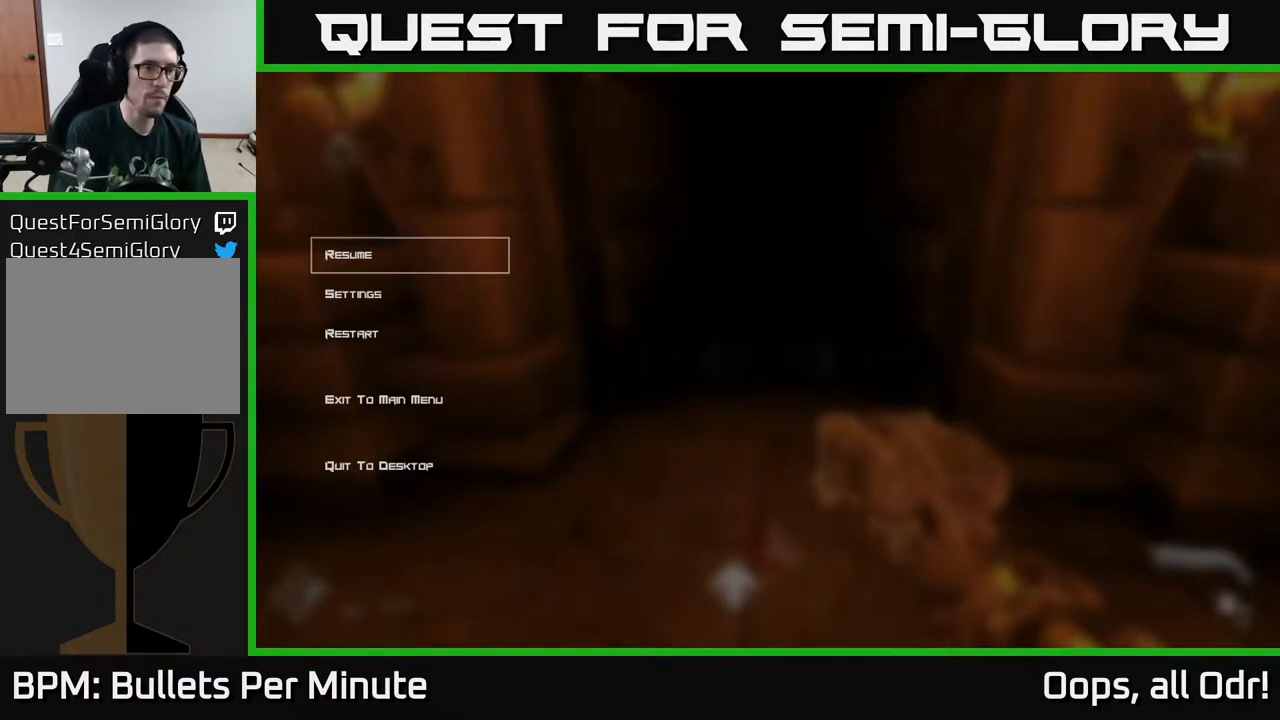
Gameplay with a controller (Xbox layout); each line is a JSON object with the inputs held at the frame after it (dt_ms = milliseconds from this image to that frame). "events" lists button and stick changes between this image and that frame as [ms after this image, input, new state], when the widget could be followed in between.
{"dt_ms": 500, "buttons": [], "left_stick": "center", "right_stick": "center", "events": [[367, "START", "down"], [483, "START", "up"]]}
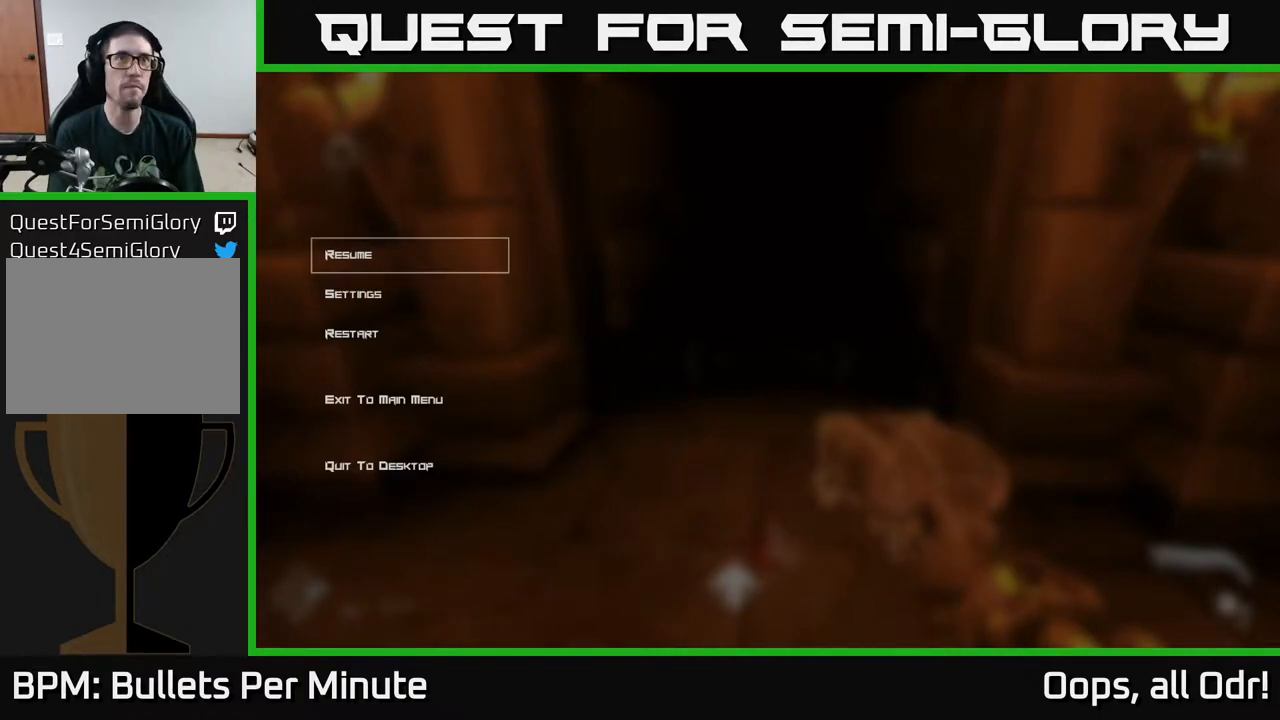
{"dt_ms": 500, "buttons": [], "left_stick": "center", "right_stick": "center", "events": []}
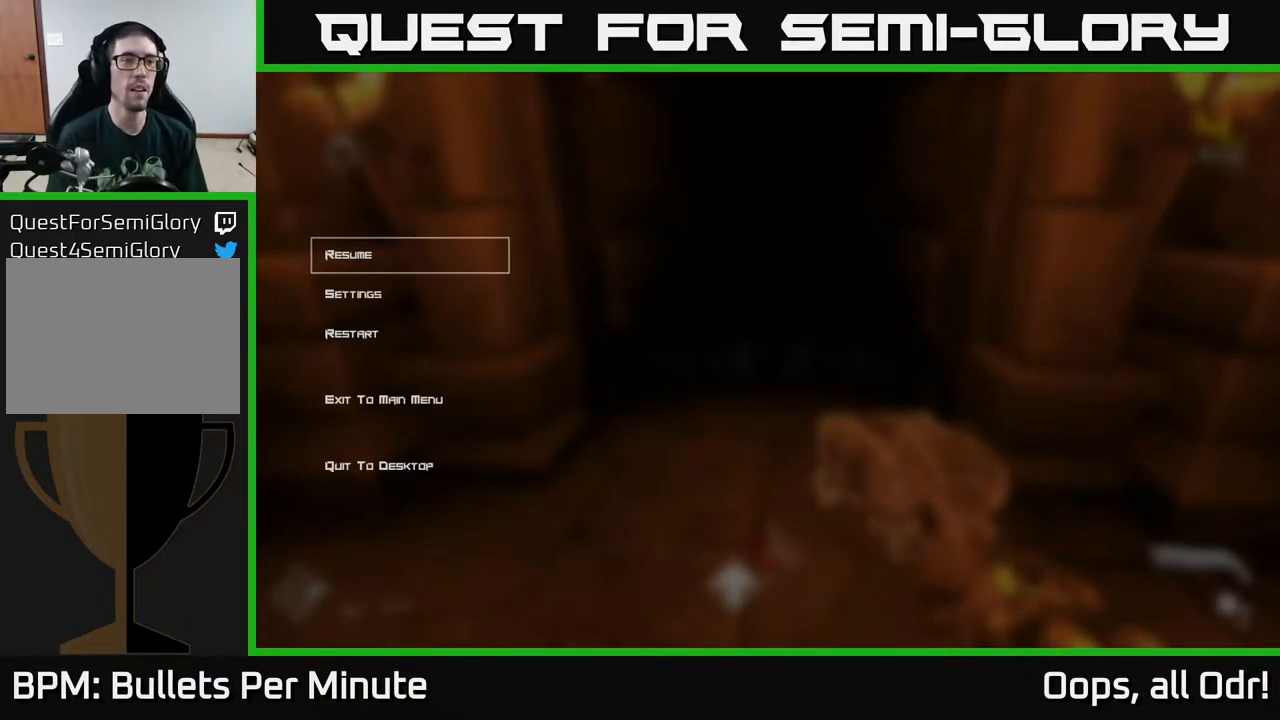
{"dt_ms": 500, "buttons": [], "left_stick": "center", "right_stick": "center", "events": [[267, "DPAD_DOWN", "down"], [383, "DPAD_DOWN", "up"]]}
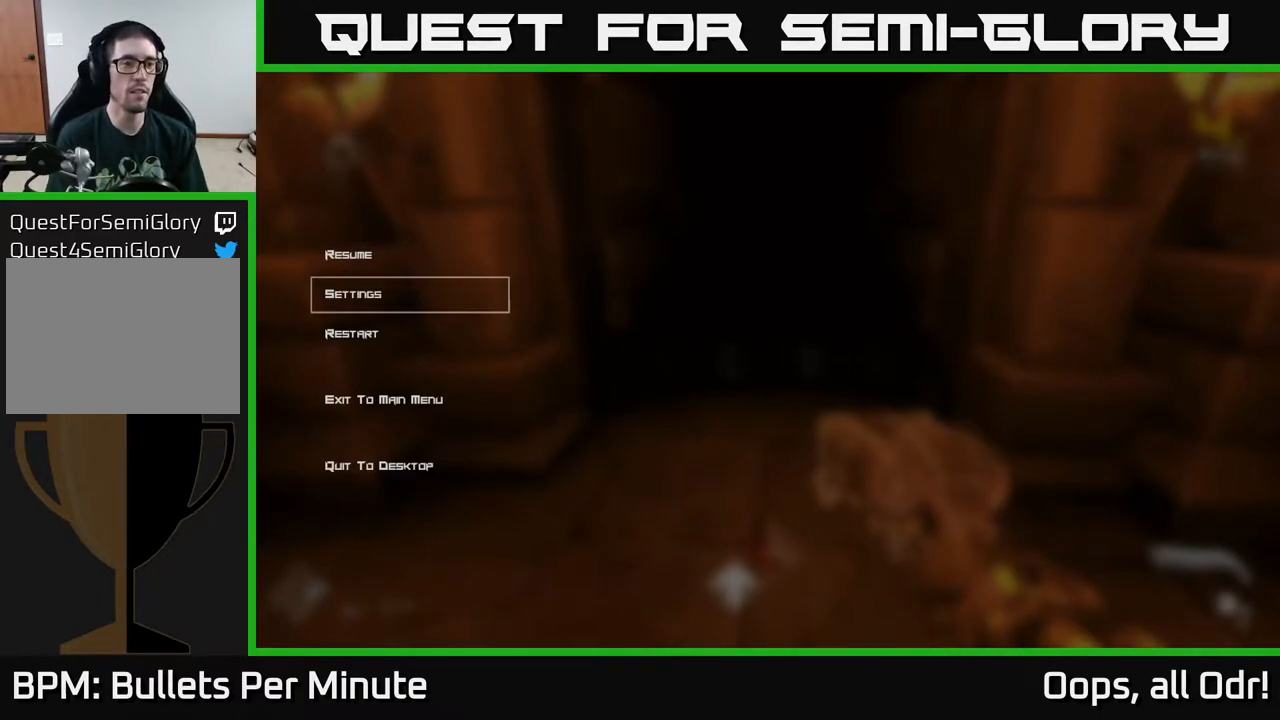
{"dt_ms": 500, "buttons": ["A"], "left_stick": "center", "right_stick": "center", "events": [[217, "left_stick", "up"], [350, "left_stick", "center"], [417, "A", "down"]]}
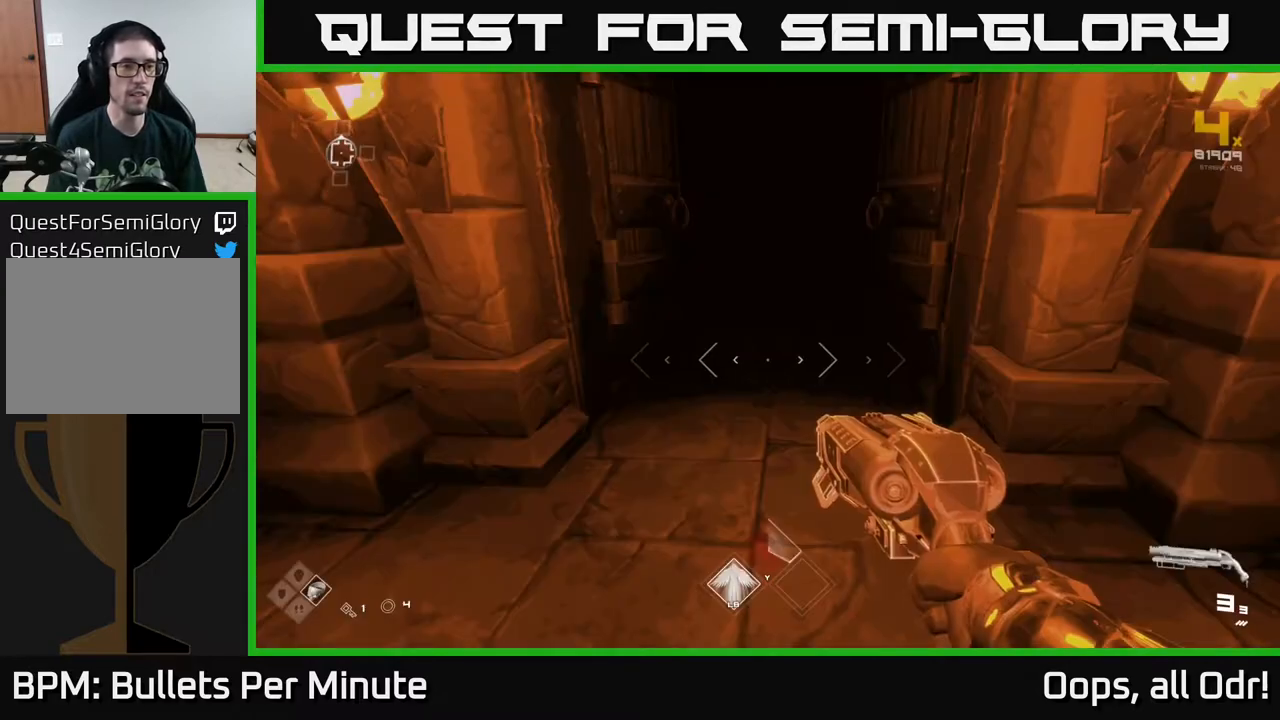
{"dt_ms": 500, "buttons": [], "left_stick": "down", "right_stick": "right", "events": [[67, "A", "up"], [250, "left_stick", "right"], [433, "right_stick", "up-right"], [483, "right_stick", "right"], [500, "left_stick", "down"]]}
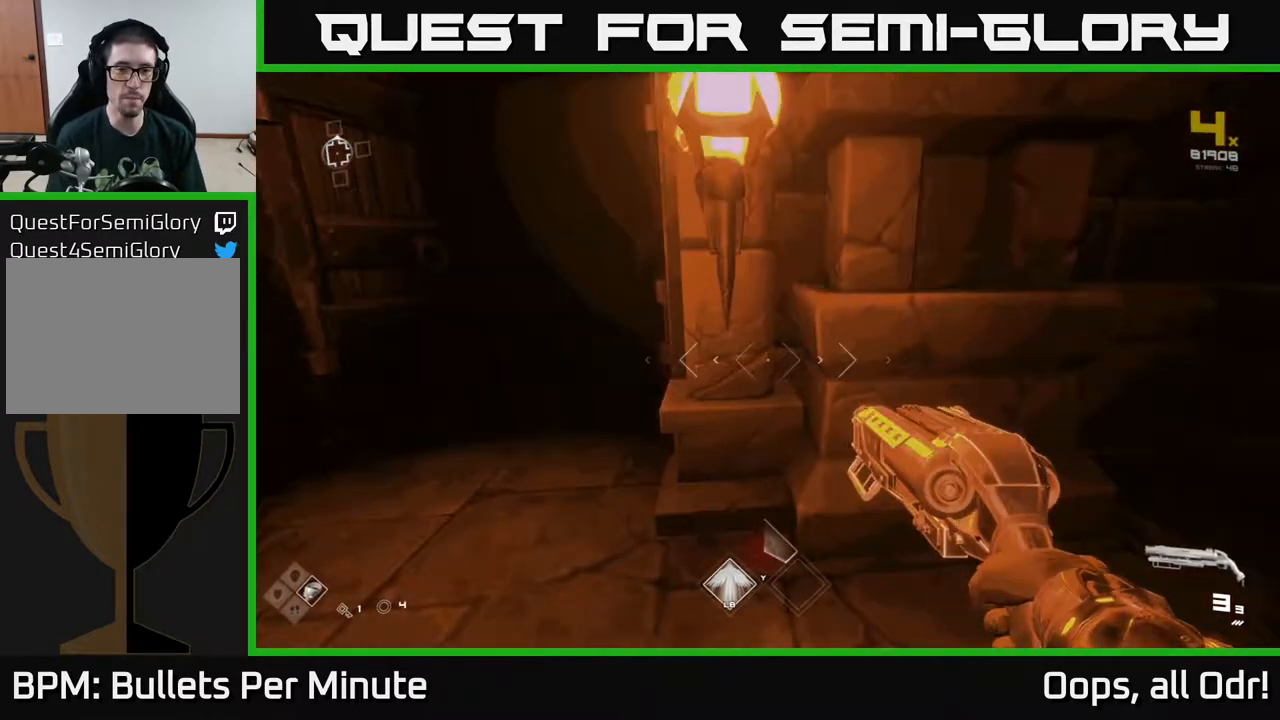
{"dt_ms": 500, "buttons": [], "left_stick": "center", "right_stick": "left", "events": [[33, "left_stick", "down-left"], [100, "right_stick", "left"], [250, "left_stick", "center"]]}
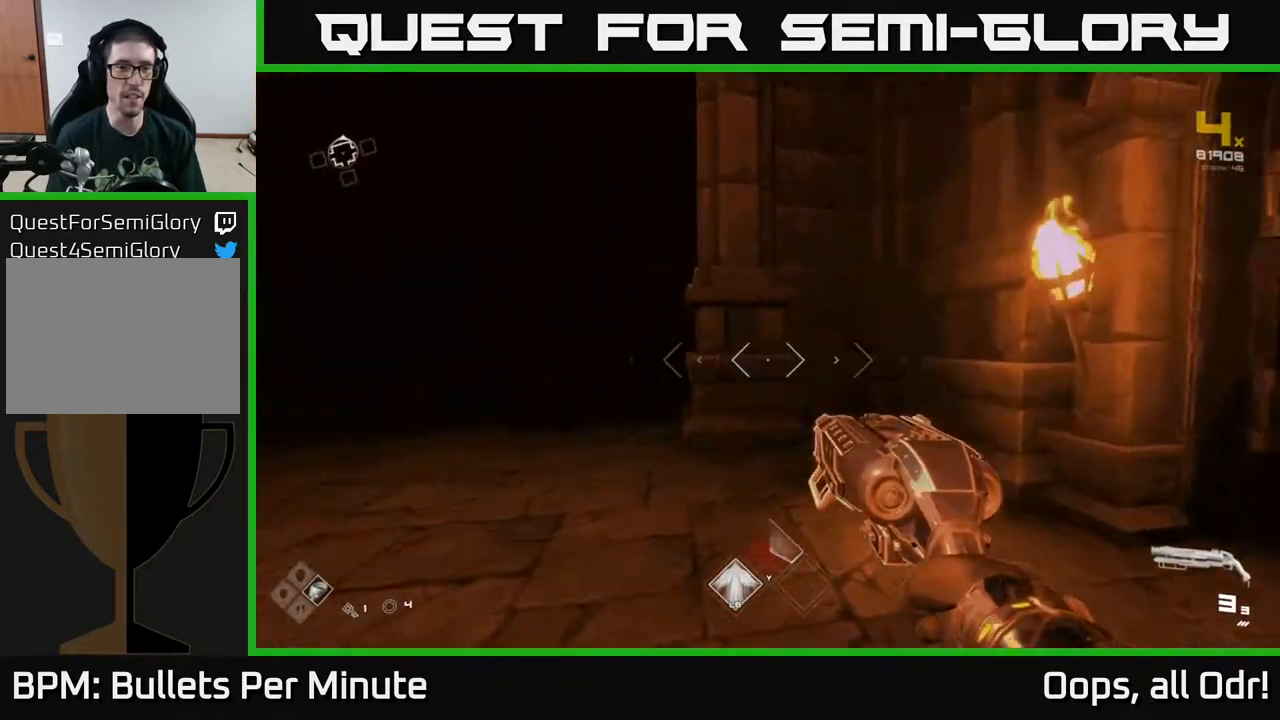
{"dt_ms": 500, "buttons": [], "left_stick": "right", "right_stick": "center", "events": [[17, "left_stick", "up"], [50, "right_stick", "right"], [183, "left_stick", "left"], [233, "left_stick", "down-left"], [417, "left_stick", "down-right"], [483, "right_stick", "center"], [500, "left_stick", "right"]]}
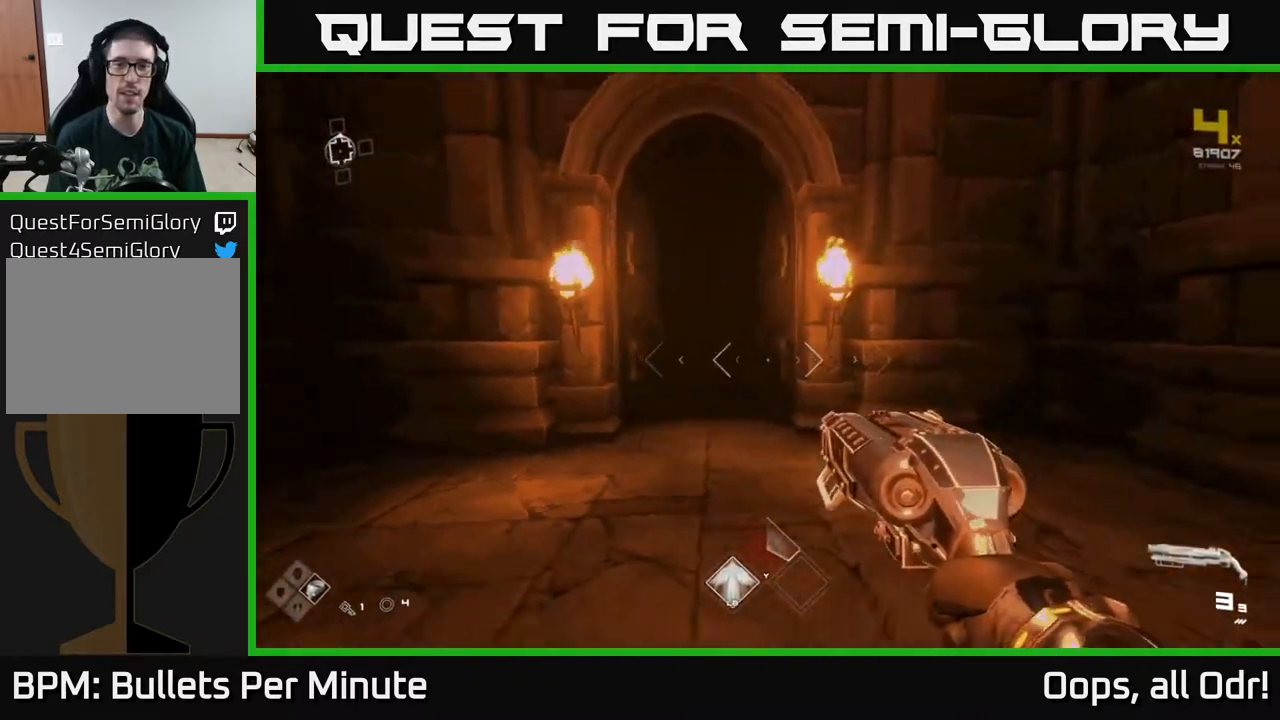
{"dt_ms": 500, "buttons": [], "left_stick": "up", "right_stick": "left", "events": [[200, "left_stick", "left"], [367, "right_stick", "left"], [433, "left_stick", "up"]]}
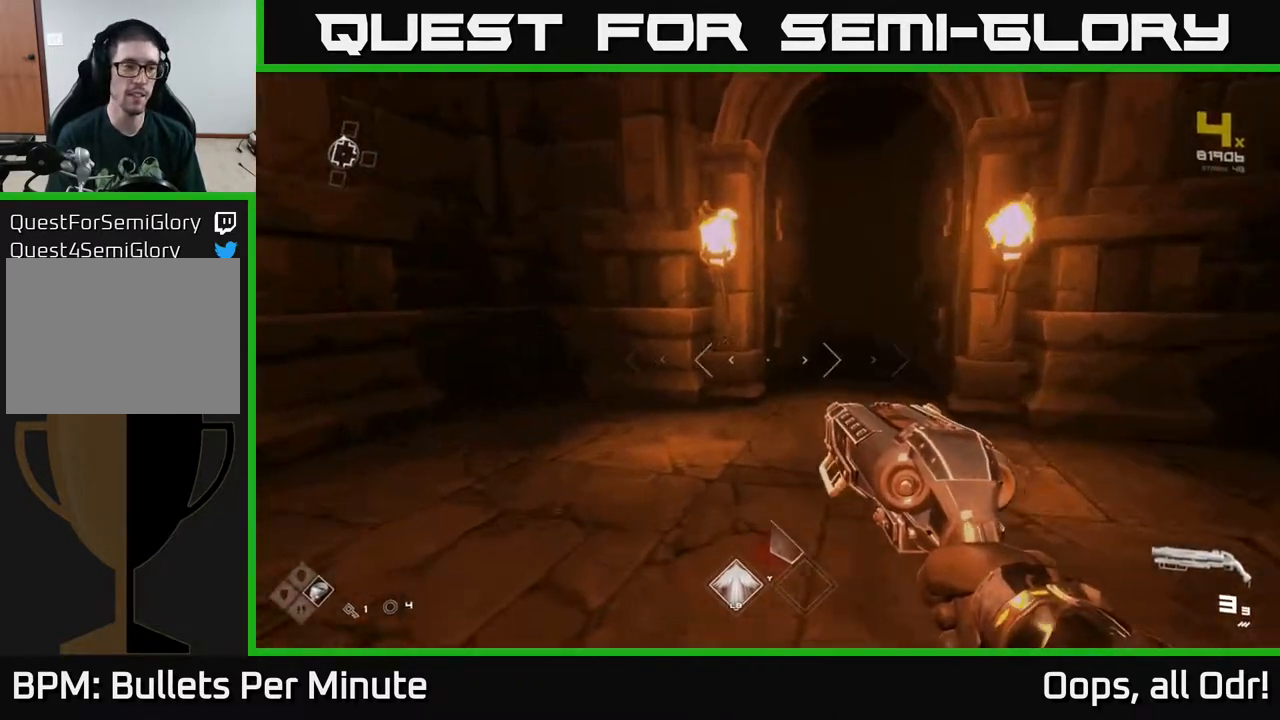
{"dt_ms": 500, "buttons": [], "left_stick": "center", "right_stick": "center", "events": [[17, "right_stick", "center"], [83, "left_stick", "up-right"], [300, "left_stick", "left"], [350, "right_stick", "right"], [433, "left_stick", "center"], [467, "right_stick", "center"]]}
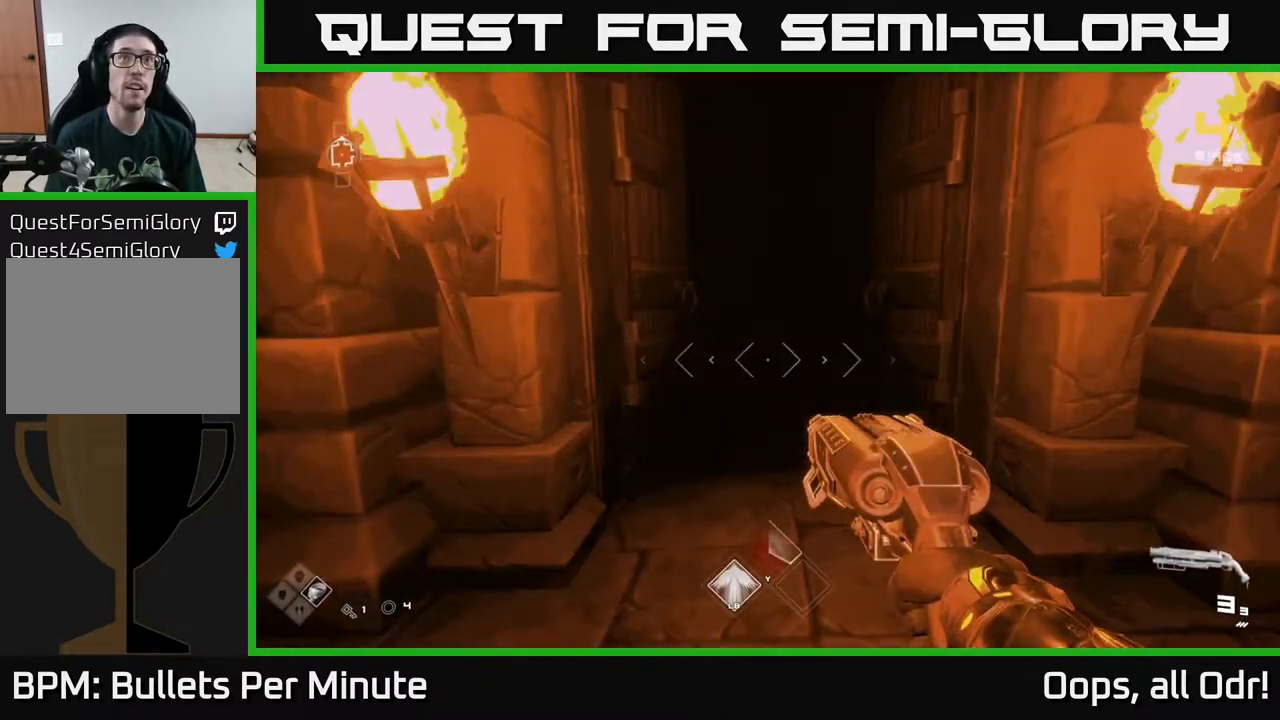
{"dt_ms": 500, "buttons": [], "left_stick": "down", "right_stick": "center", "events": [[217, "left_stick", "right"], [383, "left_stick", "down"]]}
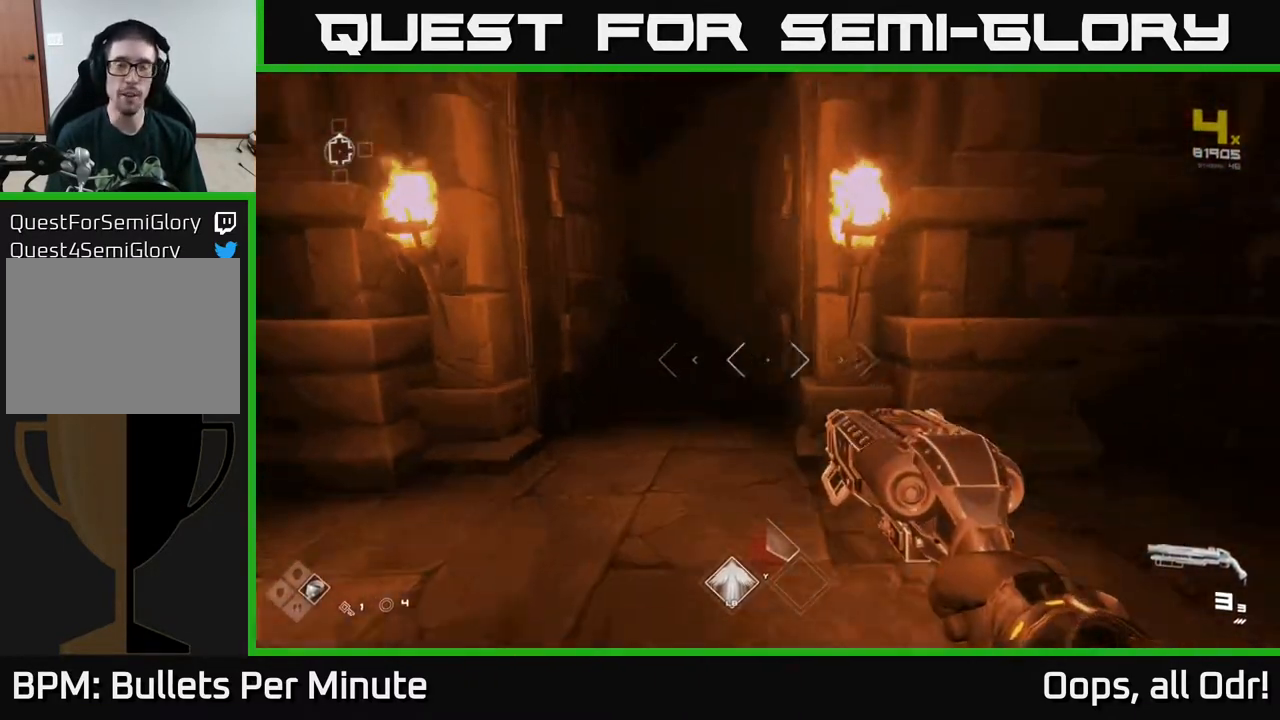
{"dt_ms": 500, "buttons": [], "left_stick": "center", "right_stick": "center", "events": [[50, "left_stick", "center"], [200, "left_stick", "down-left"], [333, "left_stick", "center"]]}
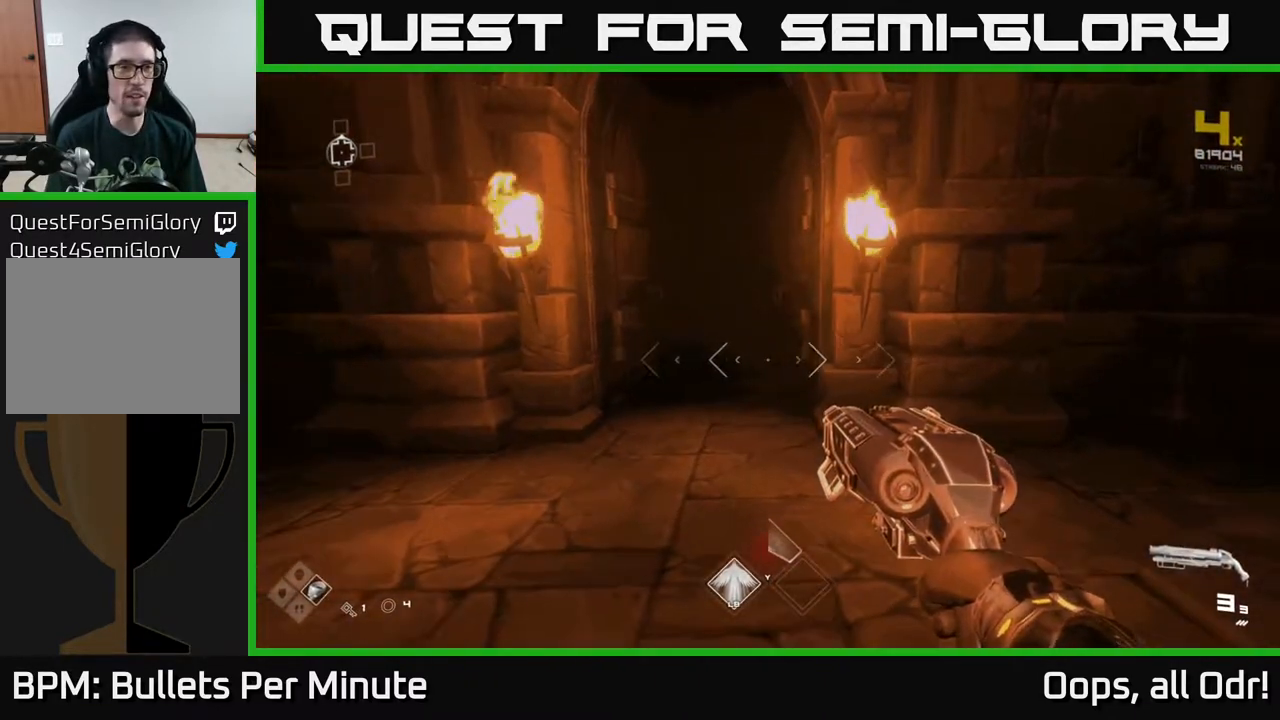
{"dt_ms": 500, "buttons": [], "left_stick": "up", "right_stick": "center", "events": [[117, "left_stick", "up"]]}
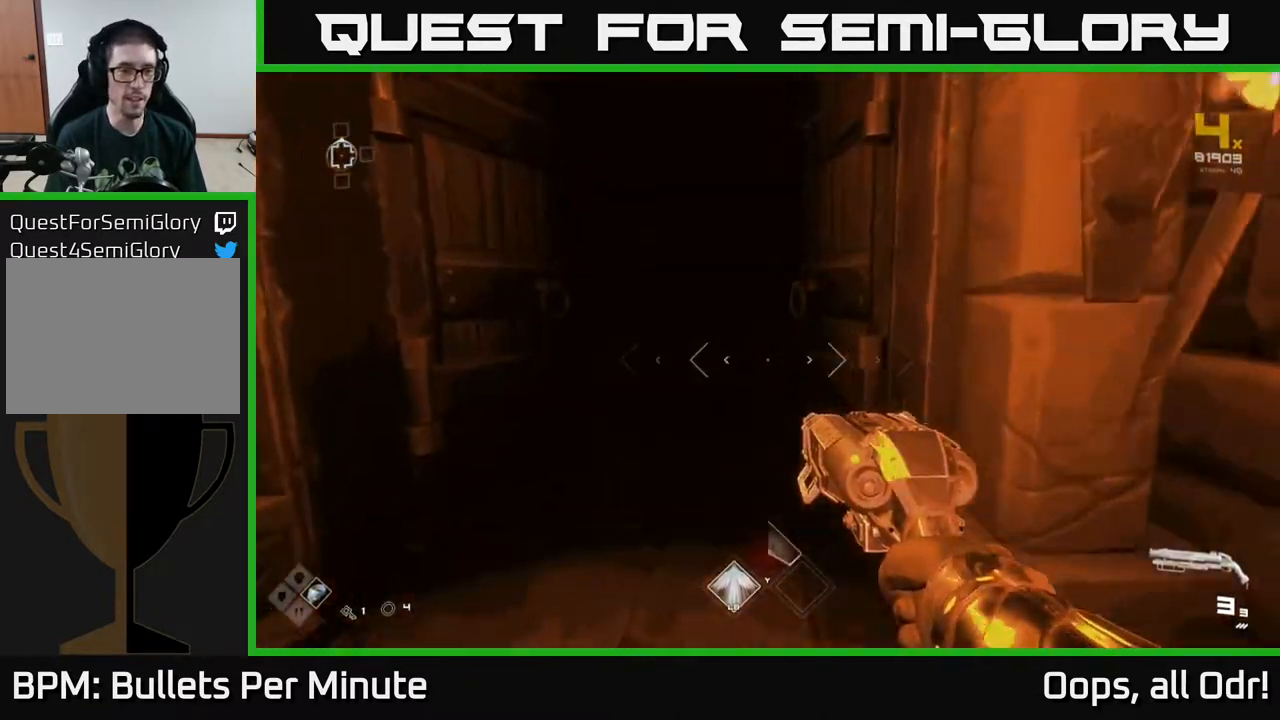
{"dt_ms": 500, "buttons": [], "left_stick": "up", "right_stick": "center", "events": [[17, "right_stick", "left"], [67, "L1", "down"], [100, "right_stick", "center"], [483, "L1", "up"]]}
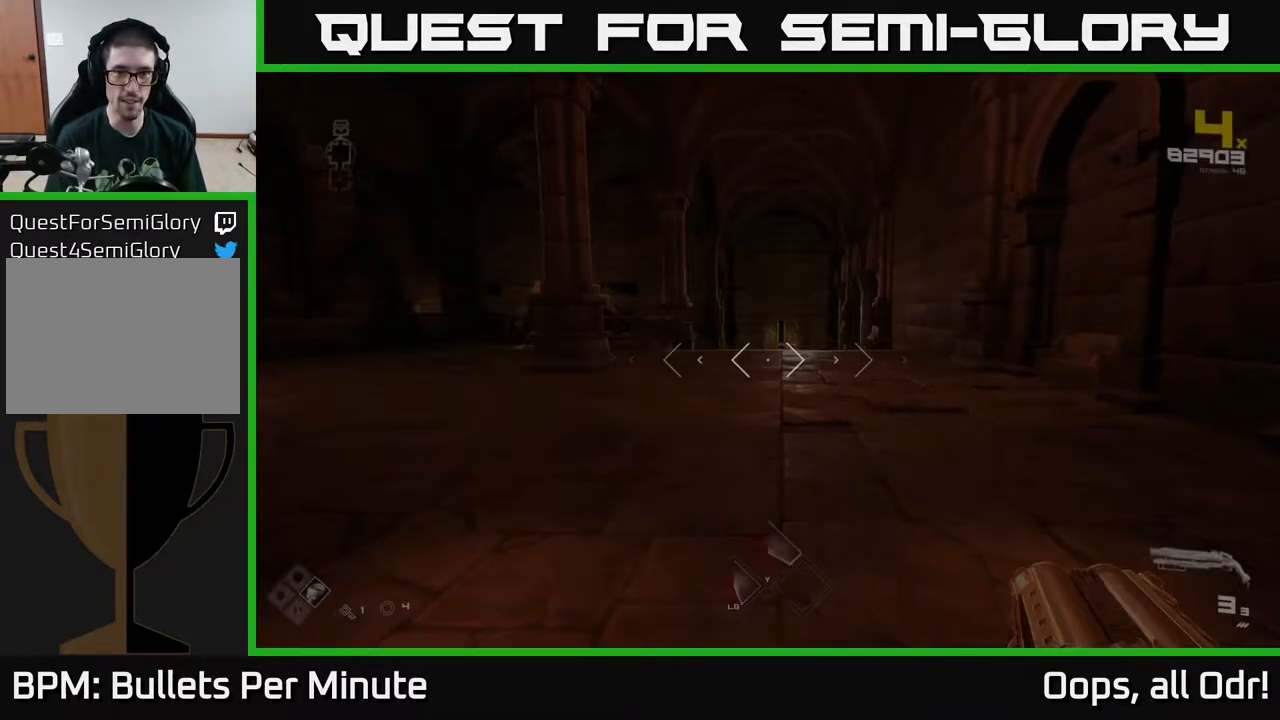
{"dt_ms": 500, "buttons": [], "left_stick": "up", "right_stick": "center", "events": []}
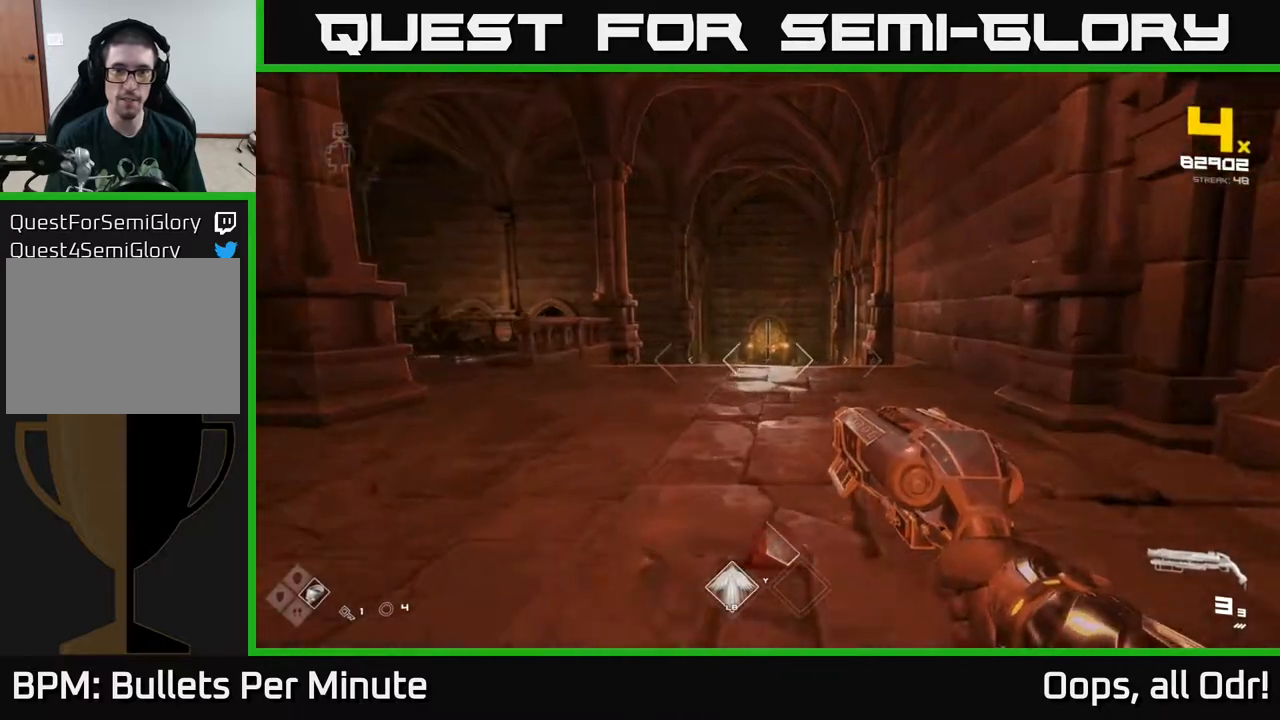
{"dt_ms": 500, "buttons": [], "left_stick": "left", "right_stick": "left", "events": [[183, "right_stick", "left"], [233, "left_stick", "up-left"], [367, "left_stick", "left"]]}
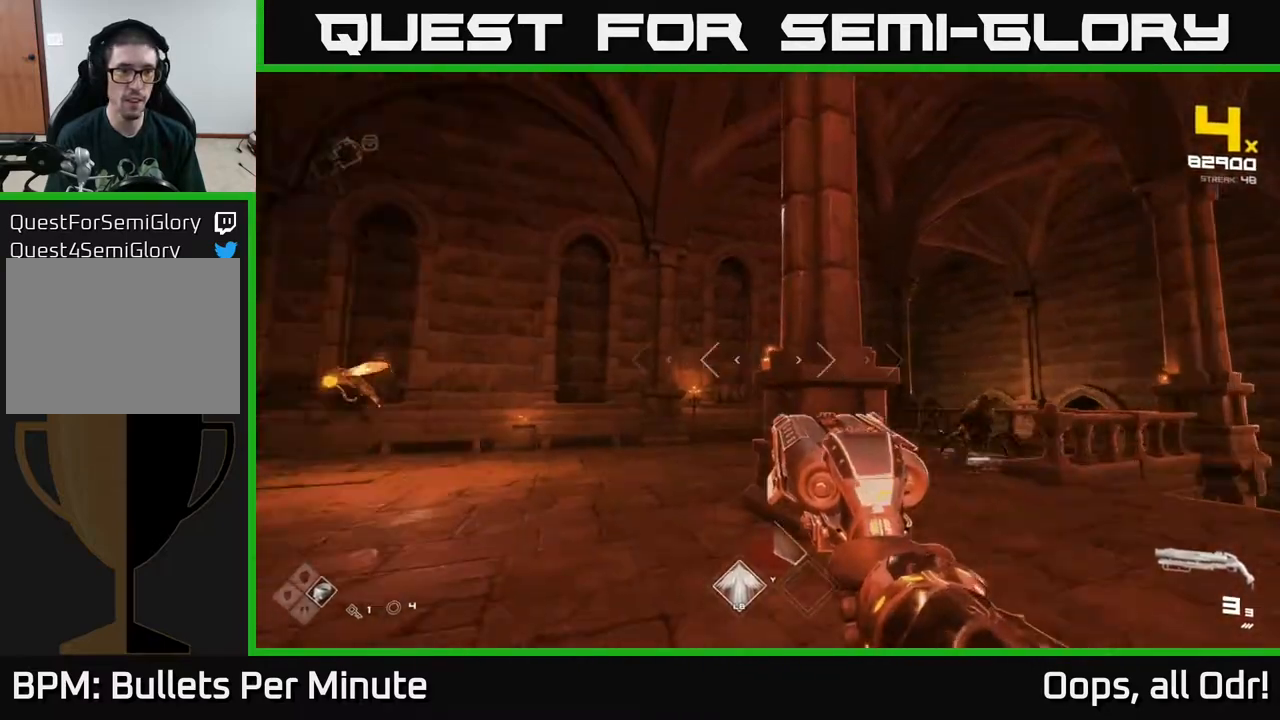
{"dt_ms": 500, "buttons": [], "left_stick": "center", "right_stick": "left", "events": [[67, "right_stick", "center"], [133, "left_stick", "center"], [300, "left_stick", "up-left"], [350, "right_stick", "left"], [450, "left_stick", "center"]]}
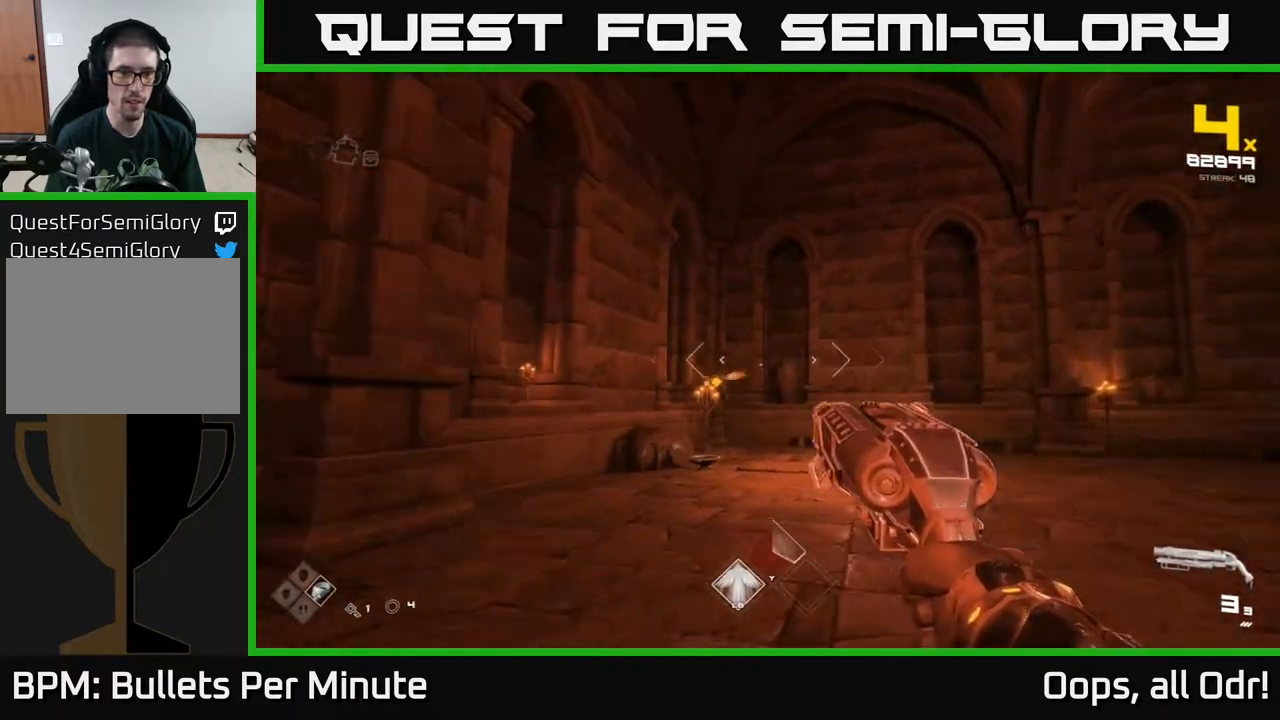
{"dt_ms": 500, "buttons": [], "left_stick": "up", "right_stick": "center", "events": [[117, "right_stick", "center"], [133, "R2", "down"], [167, "left_stick", "right"], [217, "R2", "up"], [233, "left_stick", "center"], [283, "left_stick", "left"], [433, "left_stick", "up"], [433, "right_stick", "down-left"], [500, "right_stick", "center"]]}
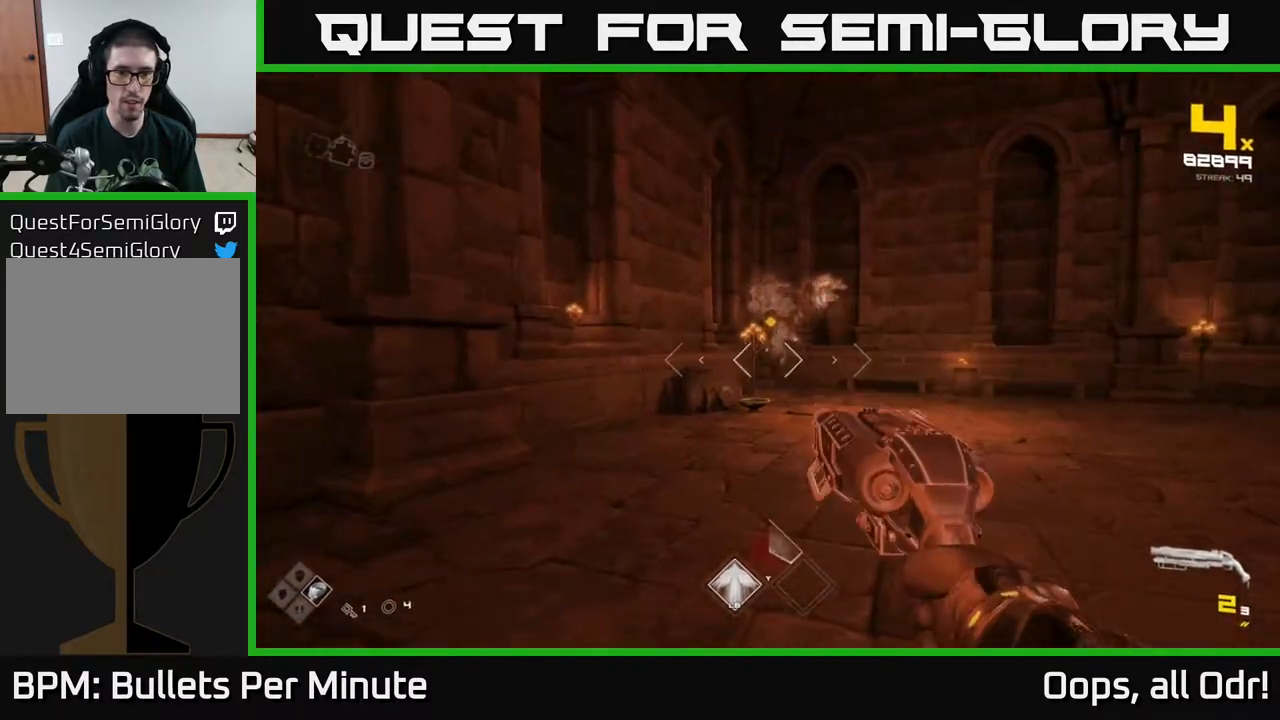
{"dt_ms": 500, "buttons": [], "left_stick": "center", "right_stick": "center", "events": [[17, "R2", "down"], [50, "left_stick", "center"], [100, "R2", "up"], [100, "left_stick", "left"], [217, "right_stick", "right"], [267, "left_stick", "down-left"], [500, "left_stick", "center"], [500, "right_stick", "center"]]}
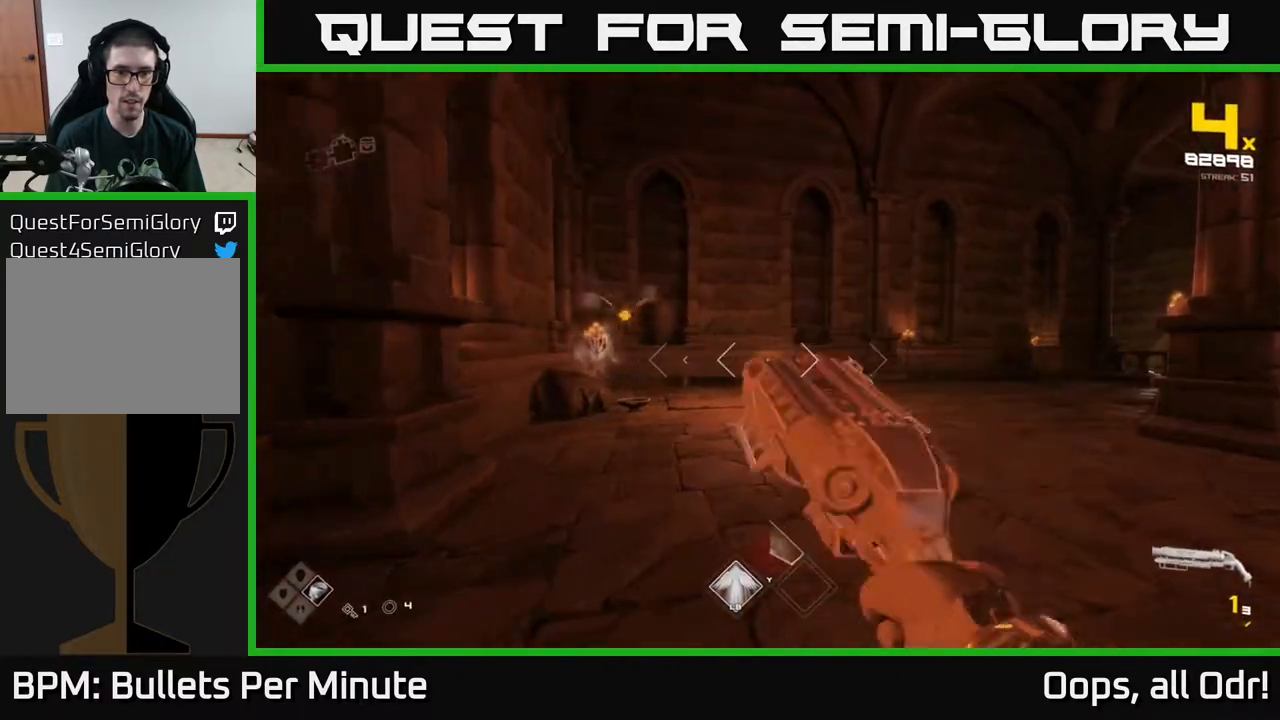
{"dt_ms": 500, "buttons": ["A"], "left_stick": "up", "right_stick": "center", "events": [[433, "A", "down"], [467, "left_stick", "up"]]}
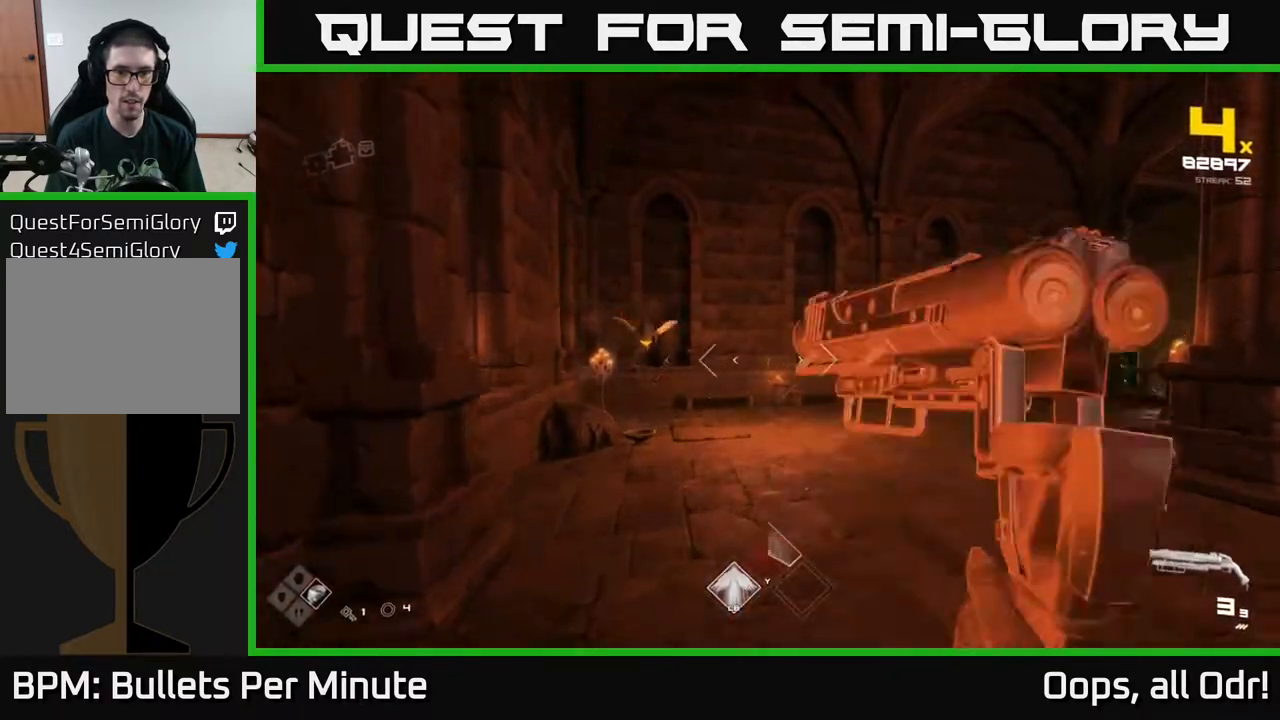
{"dt_ms": 500, "buttons": [], "left_stick": "up-right", "right_stick": "down-left", "events": [[33, "A", "up"], [133, "A", "down"], [183, "left_stick", "right"], [250, "A", "up"], [333, "left_stick", "up"], [333, "right_stick", "down-left"], [467, "left_stick", "up-right"]]}
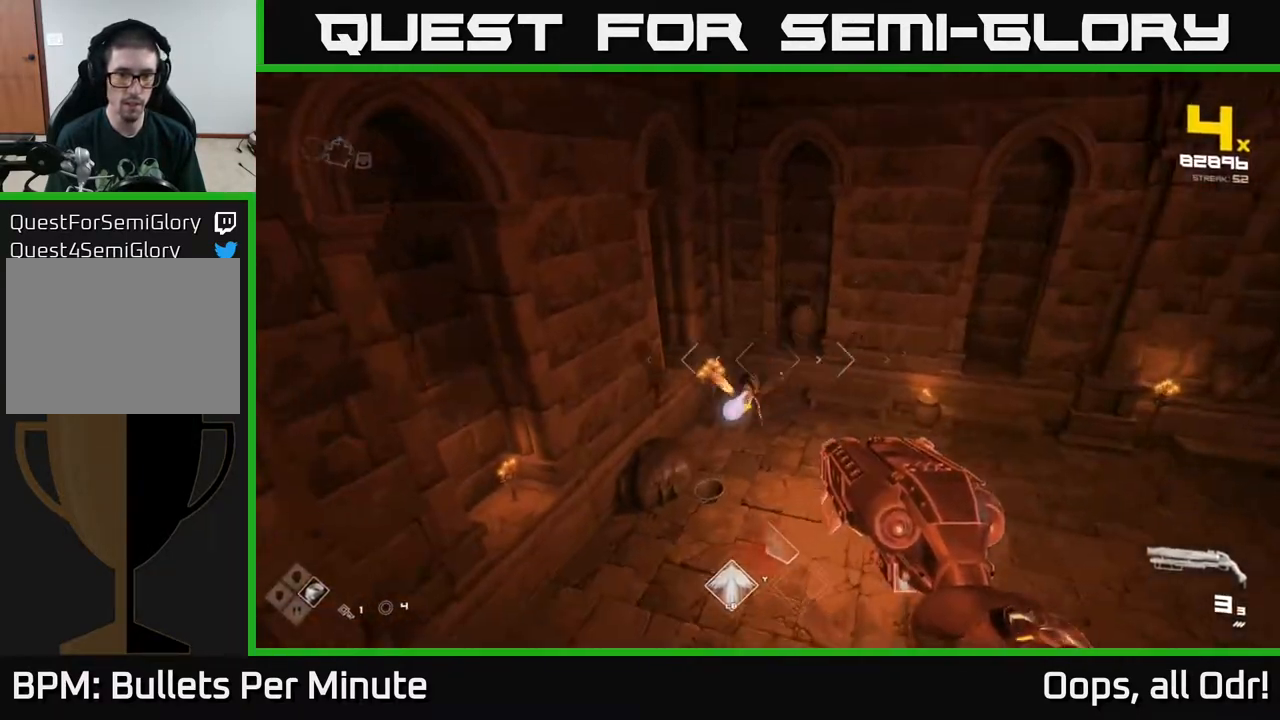
{"dt_ms": 500, "buttons": [], "left_stick": "down-left", "right_stick": "center", "events": [[33, "right_stick", "center"], [117, "left_stick", "center"], [167, "left_stick", "left"], [200, "right_stick", "down"], [317, "left_stick", "center"], [350, "right_stick", "center"], [467, "left_stick", "down-left"]]}
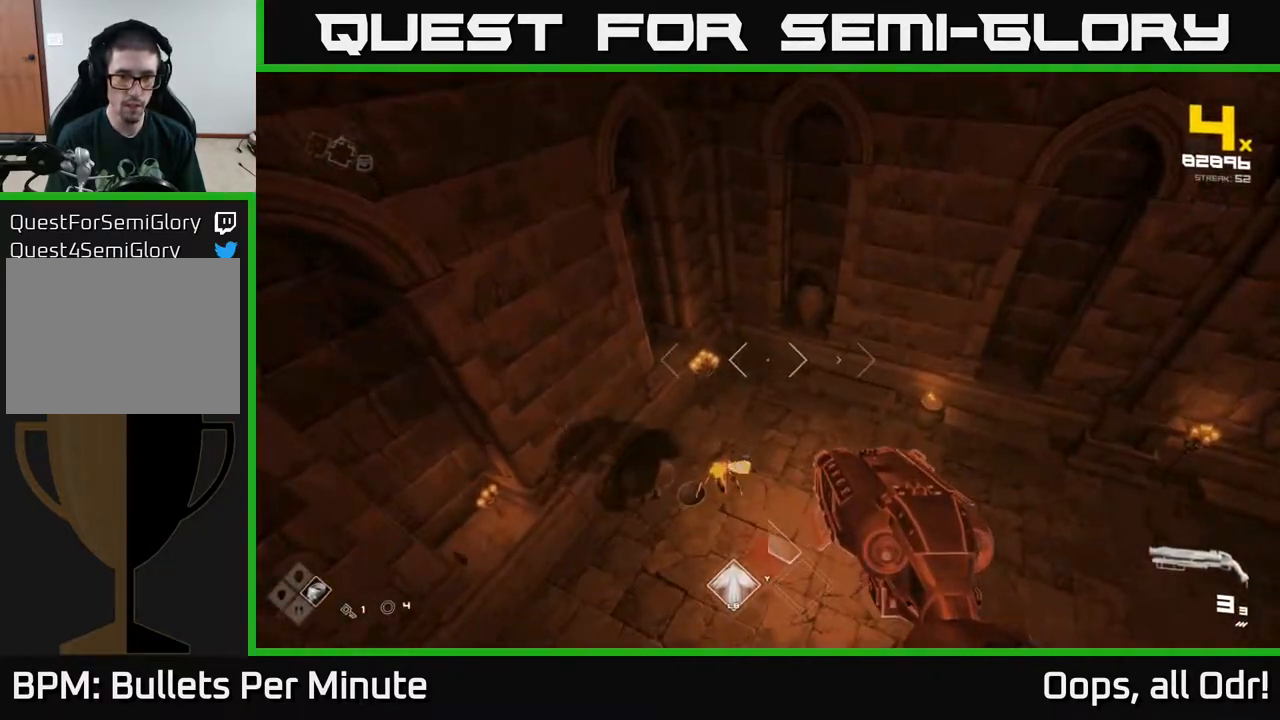
{"dt_ms": 500, "buttons": ["R2"], "left_stick": "down-left", "right_stick": "right", "events": [[33, "right_stick", "down"], [100, "right_stick", "center"], [117, "R2", "down"], [117, "left_stick", "center"], [233, "R2", "up"], [367, "left_stick", "left"], [433, "R2", "down"], [500, "left_stick", "down-left"], [500, "right_stick", "right"]]}
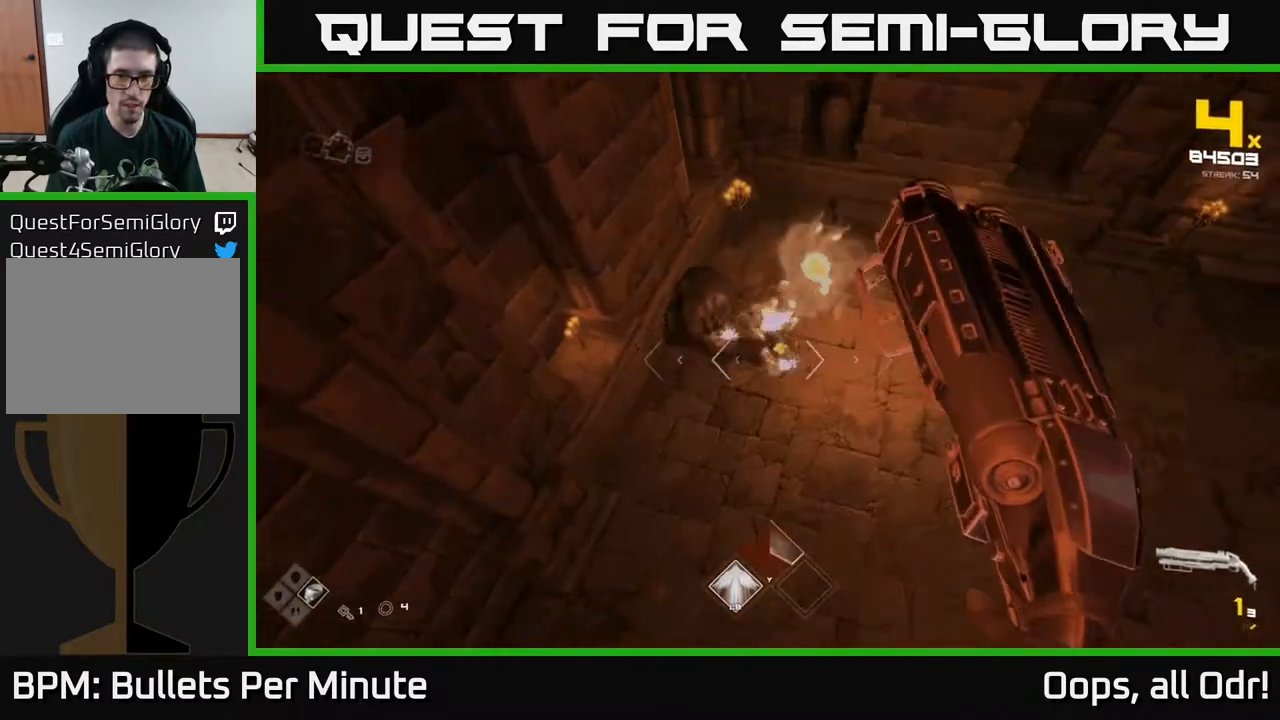
{"dt_ms": 500, "buttons": [], "left_stick": "up-left", "right_stick": "center", "events": [[17, "R2", "up"], [300, "right_stick", "up-right"], [350, "left_stick", "up"], [500, "left_stick", "up-left"], [500, "right_stick", "center"]]}
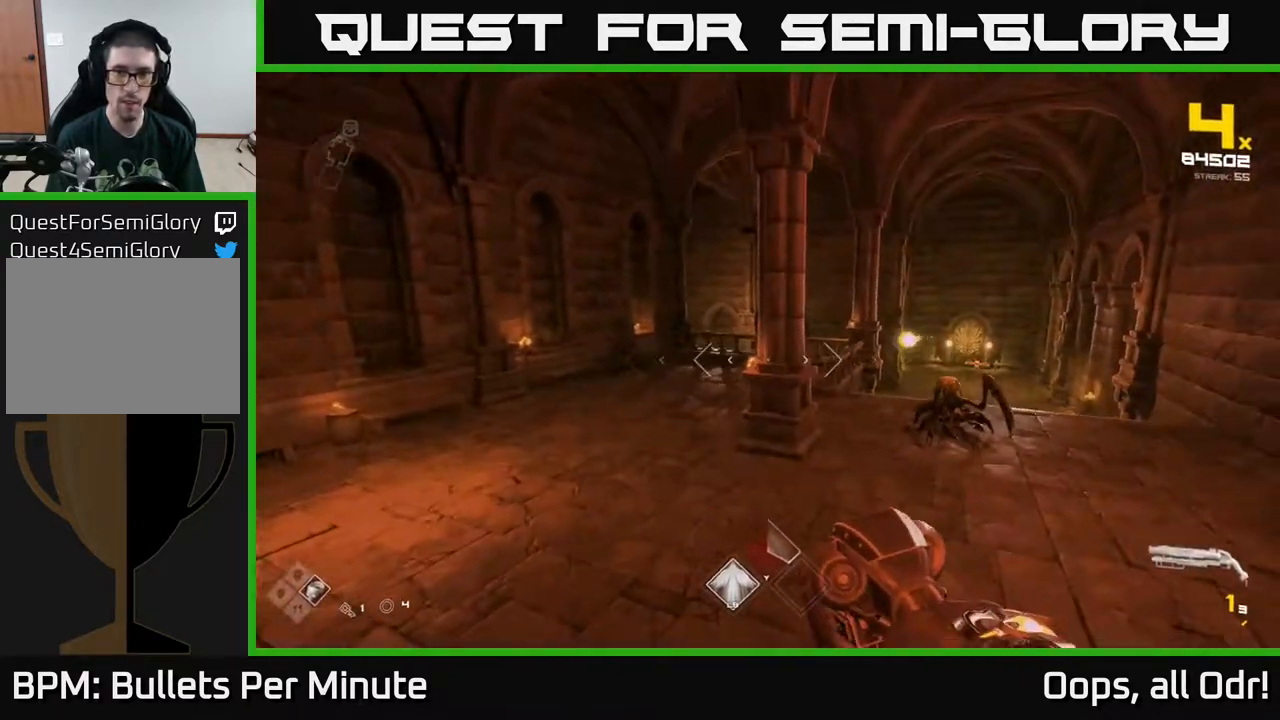
{"dt_ms": 500, "buttons": ["R2"], "left_stick": "up-left", "right_stick": "center", "events": [[233, "right_stick", "right"], [467, "R2", "down"], [467, "right_stick", "center"]]}
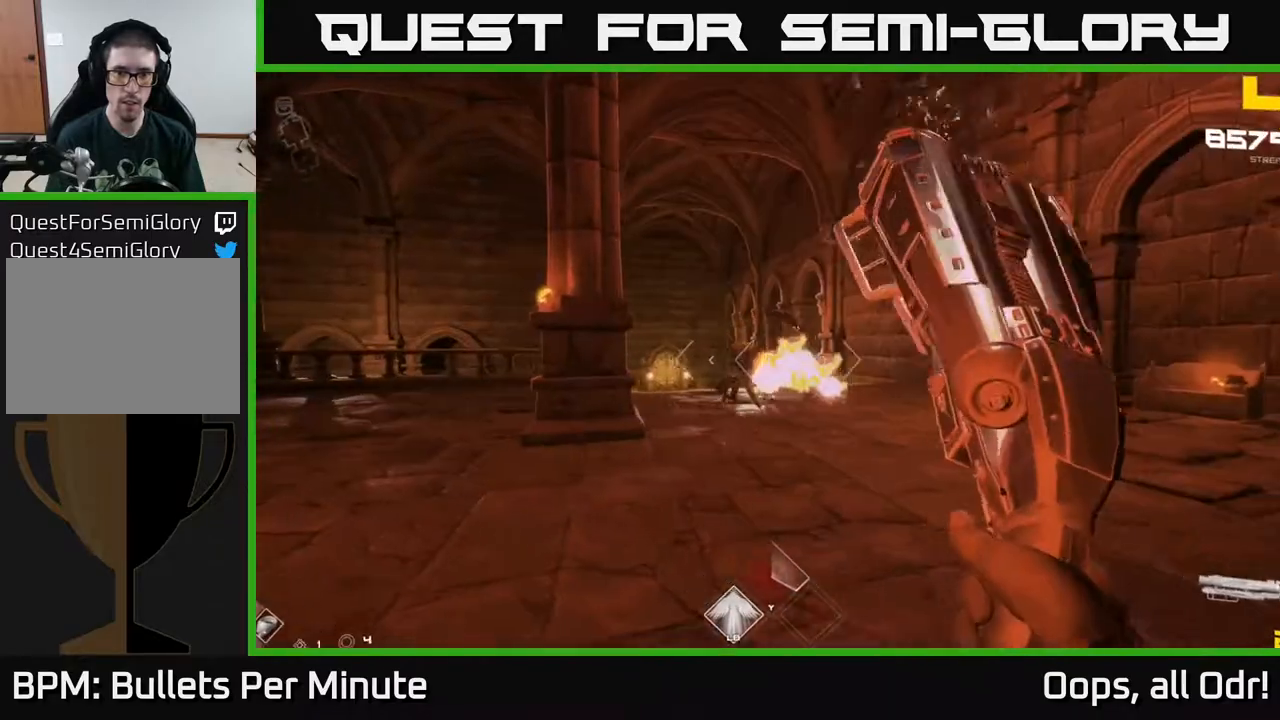
{"dt_ms": 500, "buttons": [], "left_stick": "center", "right_stick": "center", "events": [[17, "left_stick", "center"], [67, "R2", "up"], [183, "left_stick", "left"], [267, "R2", "down"], [383, "R2", "up"], [500, "left_stick", "center"]]}
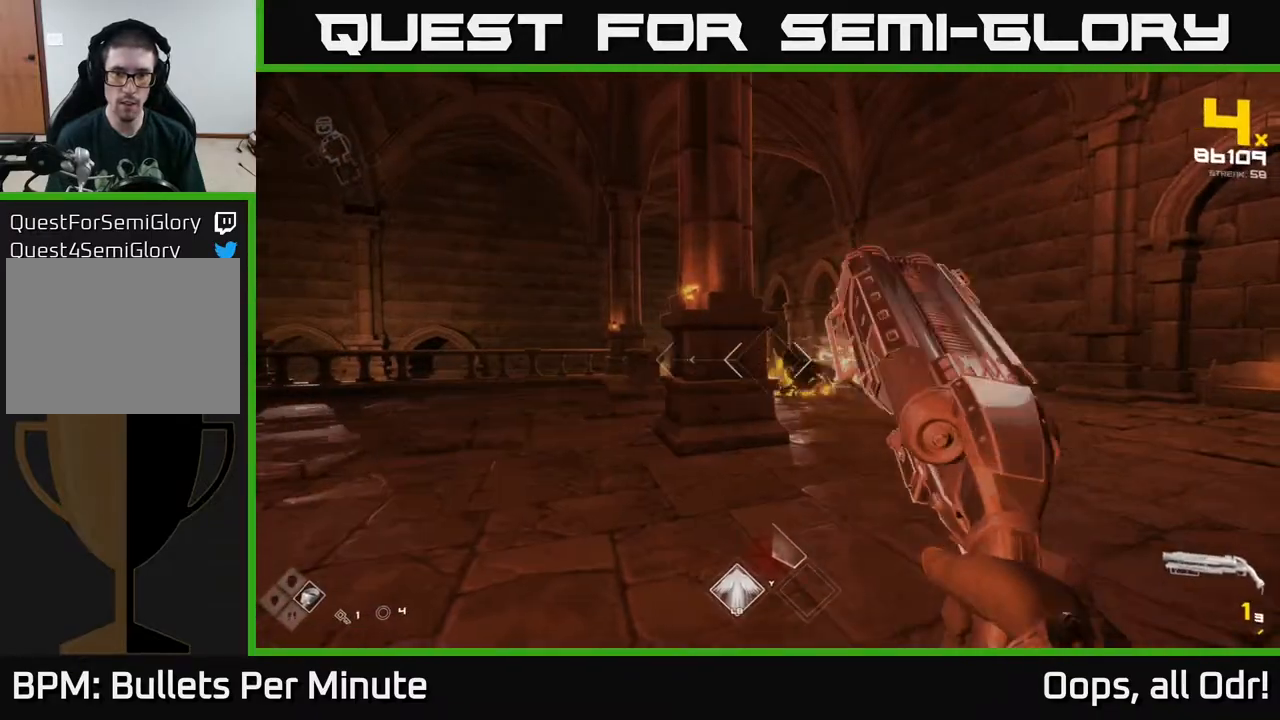
{"dt_ms": 500, "buttons": [], "left_stick": "up-right", "right_stick": "left", "events": [[50, "left_stick", "right"], [133, "R2", "down"], [167, "left_stick", "up-right"], [217, "R2", "up"], [483, "right_stick", "left"]]}
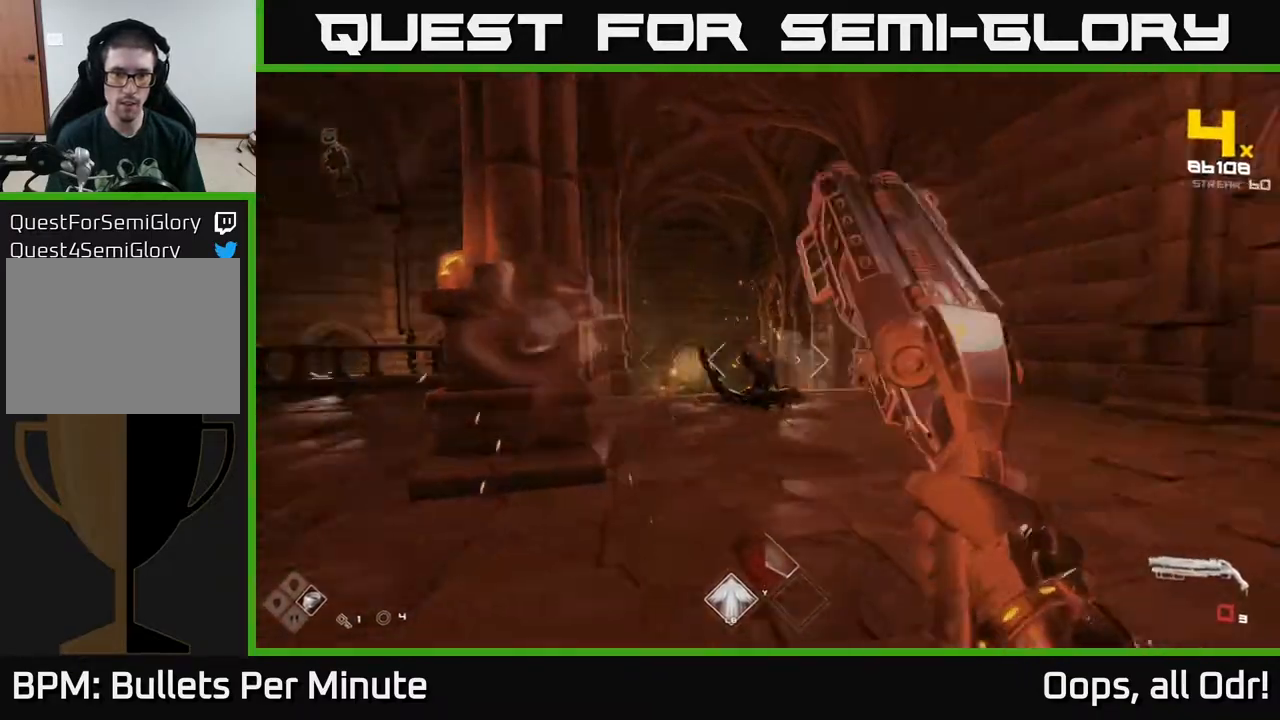
{"dt_ms": 500, "buttons": [], "left_stick": "up", "right_stick": "center", "events": [[117, "right_stick", "center"], [350, "right_stick", "left"], [417, "left_stick", "up"], [483, "right_stick", "center"]]}
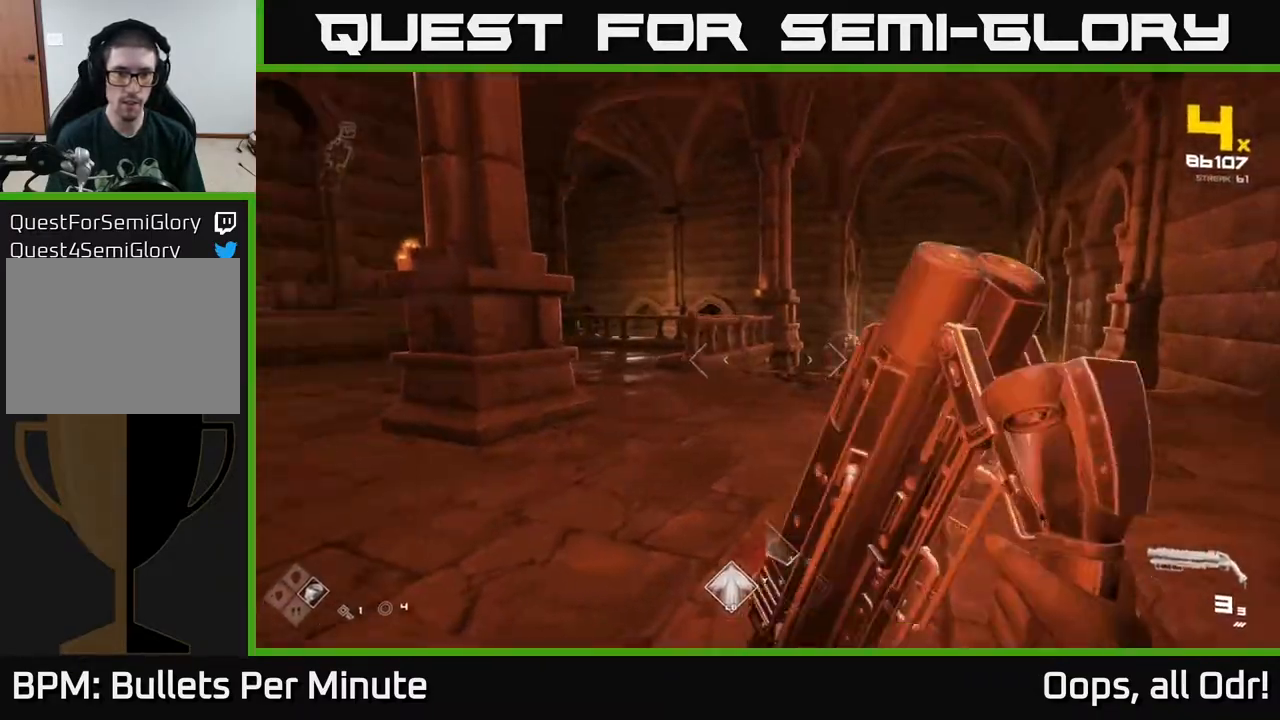
{"dt_ms": 1000, "buttons": [], "left_stick": "up-left", "right_stick": "center"}
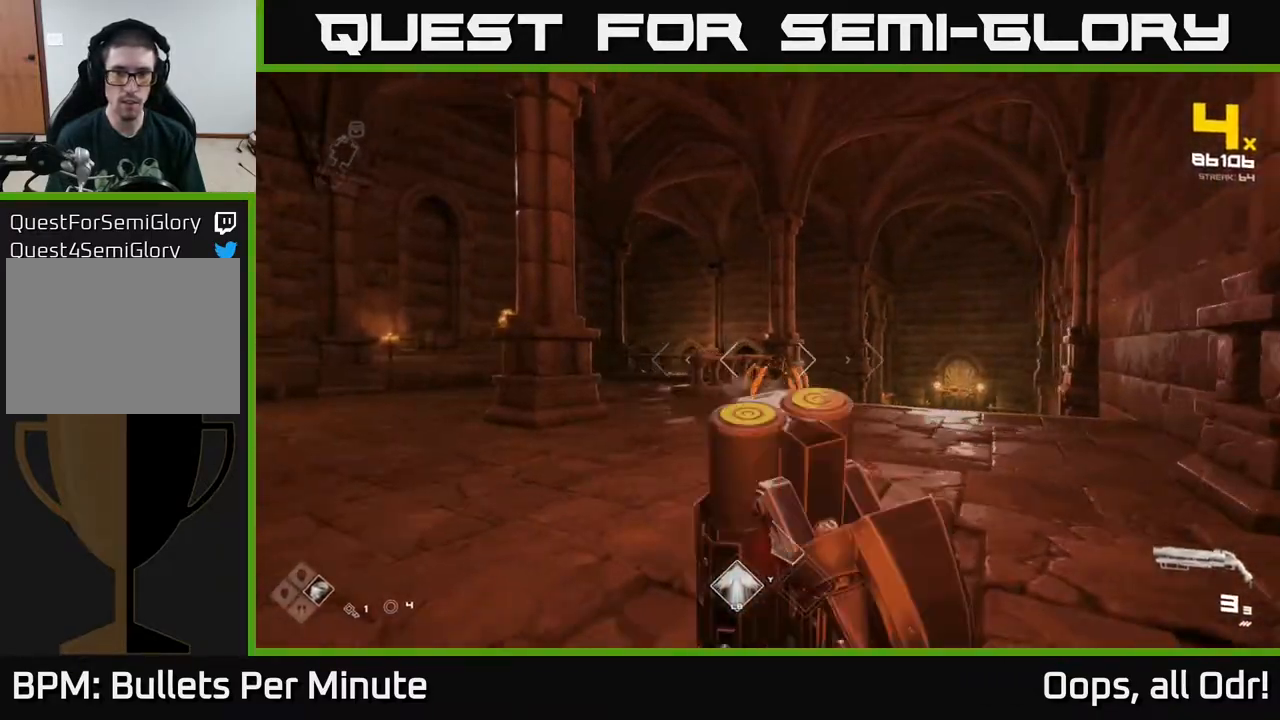
{"dt_ms": 500, "buttons": ["R2"], "left_stick": "down-left", "right_stick": "center", "events": [[250, "left_stick", "center"], [317, "right_stick", "right"], [333, "left_stick", "down-left"], [467, "right_stick", "center"], [483, "R2", "down"]]}